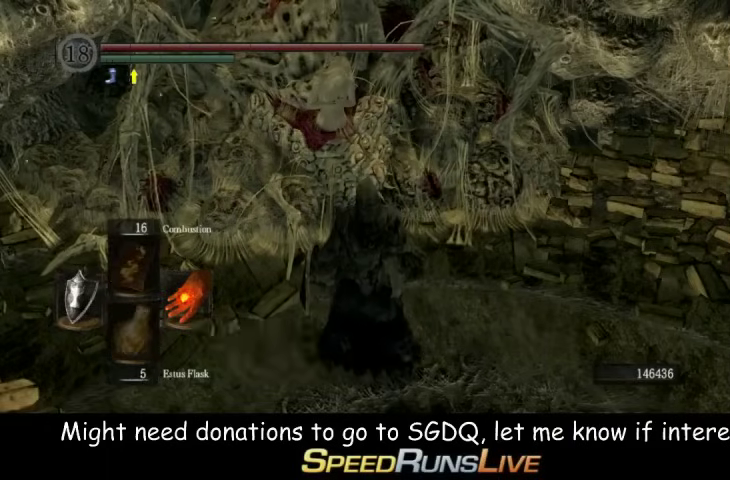
Gameplay with a controller (Xbox layout); each line is a JSON object with the inputs held at the frame after it. "events" lists button and stick changes between this image and that frame as [ms after this image, input, new state], when the widget could be followed in between. This overlay highlights the sticks when they move; stick clicks (L3 R3) are not distinguishable. Not read: L3 R3.
{"buttons": ["A"], "left_stick": "center", "right_stick": "center", "events": [[67, "A", "up"], [133, "DPAD_LEFT", "up"], [200, "A", "down"], [267, "A", "up"], [500, "A", "down"]]}
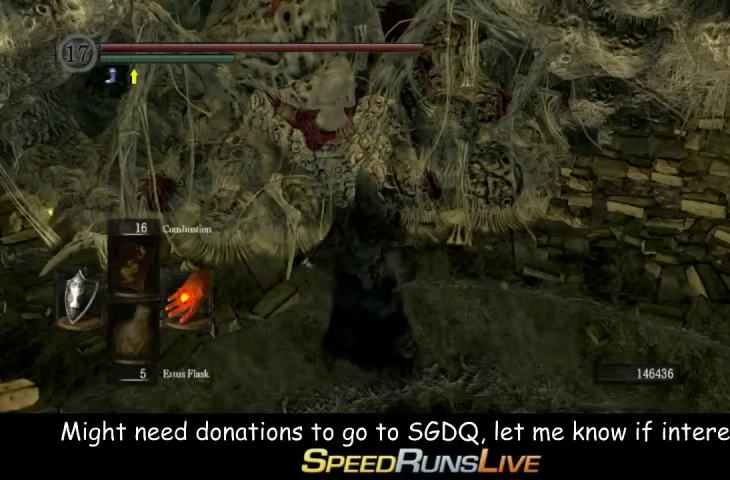
{"buttons": ["A"], "left_stick": "center", "right_stick": "center", "events": [[67, "A", "up"], [200, "A", "down"], [267, "A", "up"], [333, "A", "down"], [433, "A", "up"], [500, "A", "down"]]}
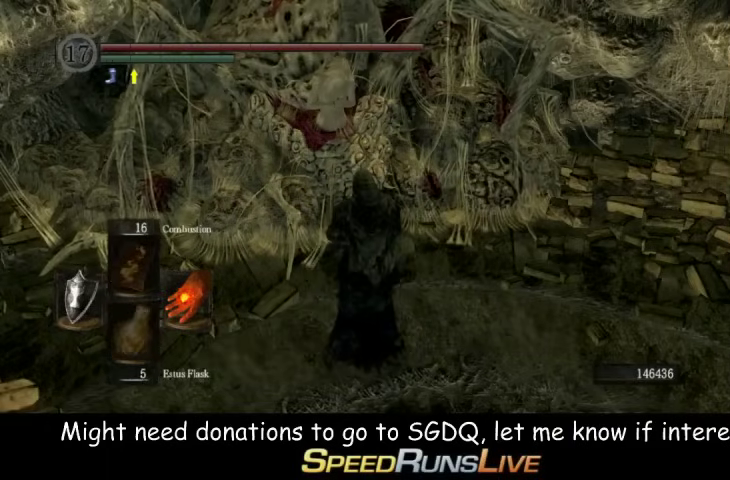
{"buttons": [], "left_stick": "center", "right_stick": "center", "events": [[133, "A", "up"], [200, "A", "down"], [333, "A", "up"], [400, "A", "down"], [500, "A", "up"]]}
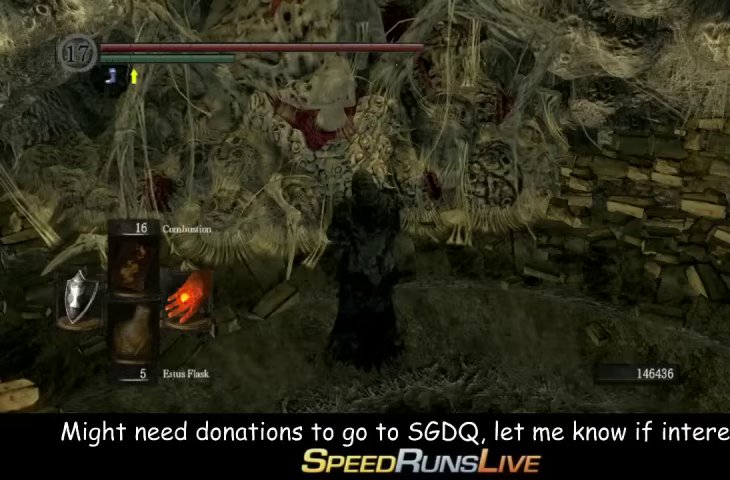
{"buttons": ["A"], "left_stick": "center", "right_stick": "center", "events": [[67, "A", "down"], [200, "A", "up"], [333, "A", "down"], [400, "A", "up"], [500, "A", "down"]]}
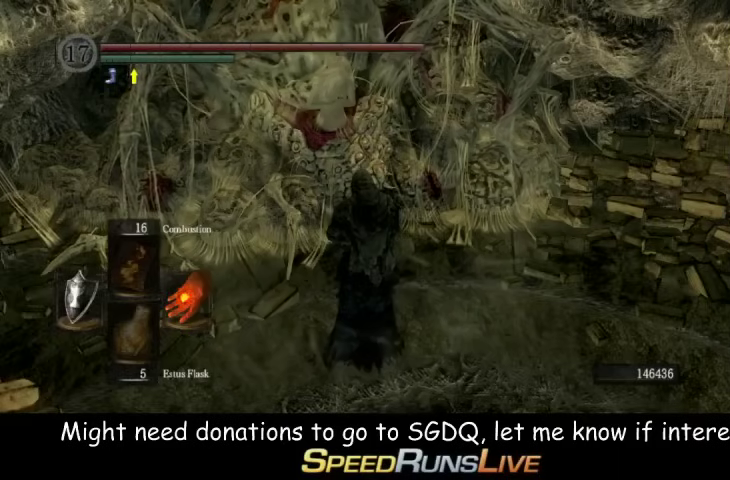
{"buttons": [], "left_stick": "center", "right_stick": "center", "events": [[67, "A", "up"], [200, "A", "down"], [333, "A", "up"], [400, "A", "down"], [500, "A", "up"]]}
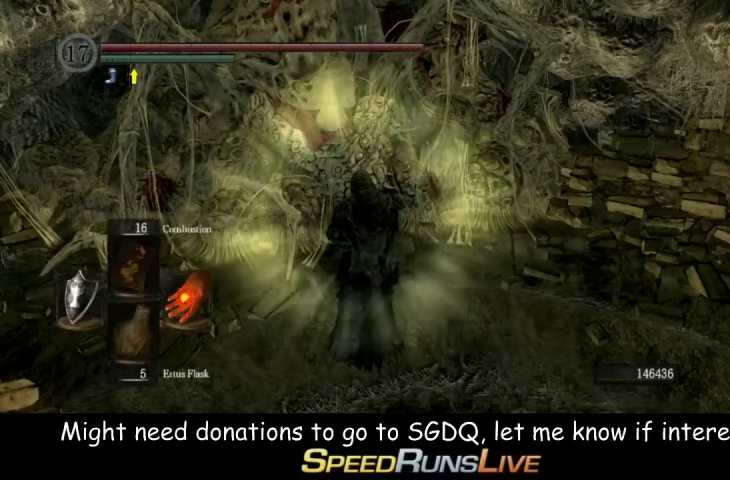
{"buttons": ["A"], "left_stick": "center", "right_stick": "center", "events": [[67, "A", "down"], [200, "A", "up"], [333, "A", "down"], [400, "A", "up"], [500, "A", "down"]]}
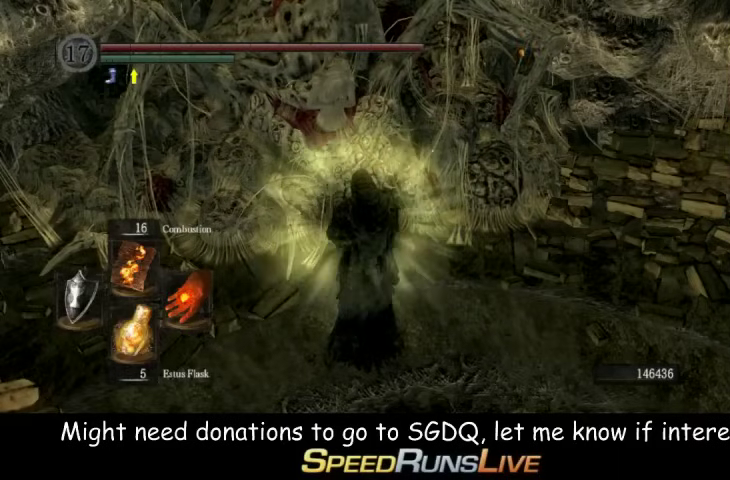
{"buttons": [], "left_stick": "center", "right_stick": "center", "events": [[133, "A", "up"], [200, "A", "down"], [267, "A", "up"], [367, "A", "down"], [433, "A", "up"]]}
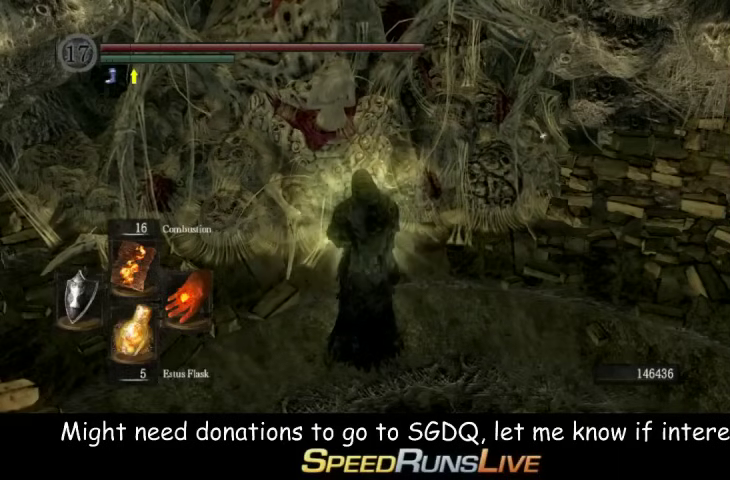
{"buttons": [], "left_stick": "center", "right_stick": "center", "events": [[67, "A", "down"], [133, "A", "up"], [267, "A", "down"], [333, "A", "up"], [433, "A", "down"], [500, "A", "up"]]}
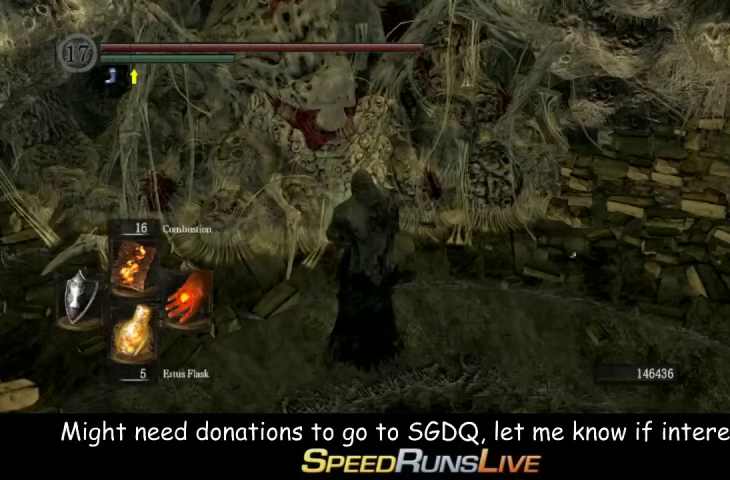
{"buttons": [], "left_stick": "center", "right_stick": "center", "events": [[133, "A", "down"], [200, "A", "up"], [267, "A", "down"], [367, "A", "up"], [433, "A", "down"], [500, "A", "up"]]}
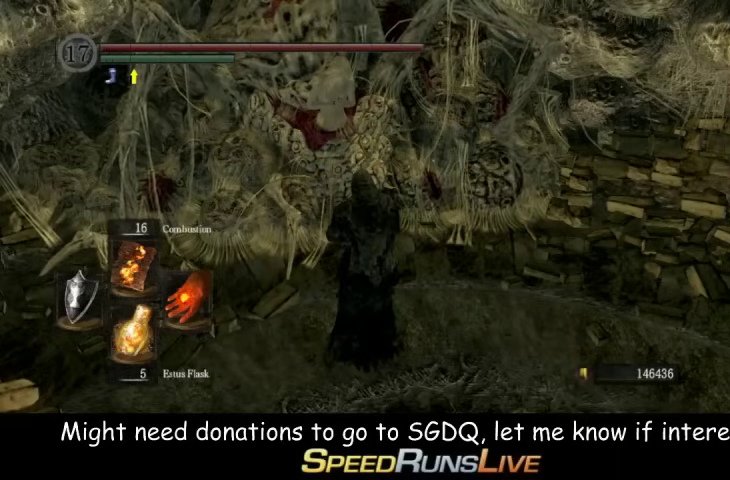
{"buttons": [], "left_stick": "center", "right_stick": "center", "events": [[133, "A", "down"], [200, "A", "up"], [267, "A", "down"], [367, "A", "up"], [433, "A", "down"], [500, "A", "up"]]}
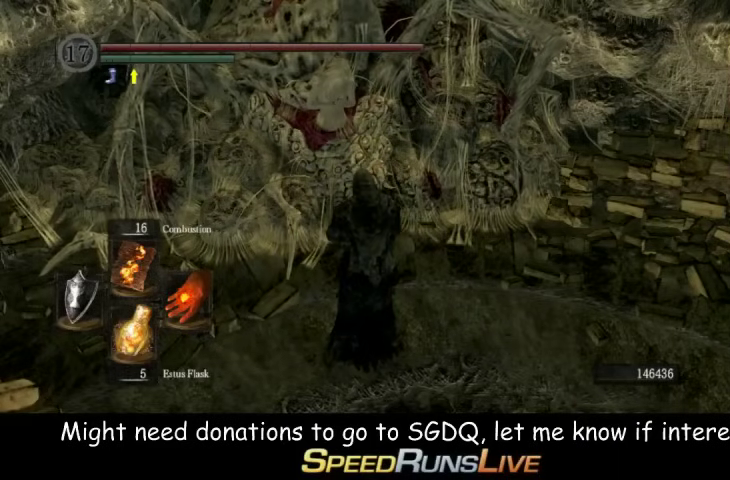
{"buttons": [], "left_stick": "center", "right_stick": "center", "events": [[133, "A", "down"], [200, "A", "up"], [267, "A", "down"], [367, "A", "up"], [433, "A", "down"], [500, "A", "up"]]}
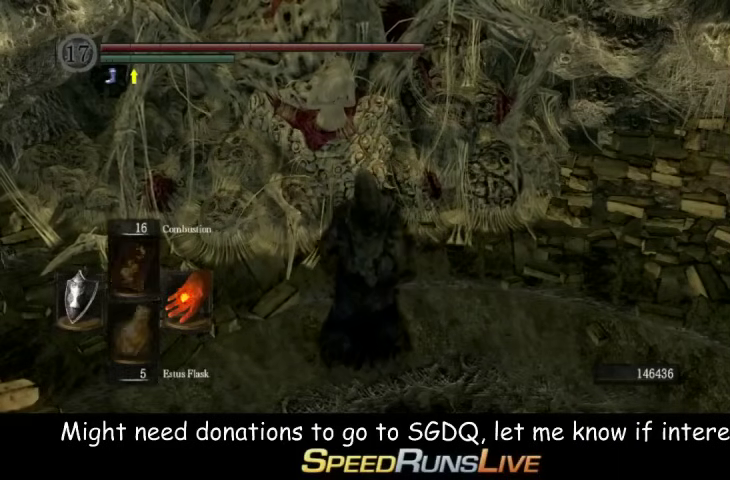
{"buttons": [], "left_stick": "center", "right_stick": "center", "events": [[67, "A", "down"], [133, "A", "up"]]}
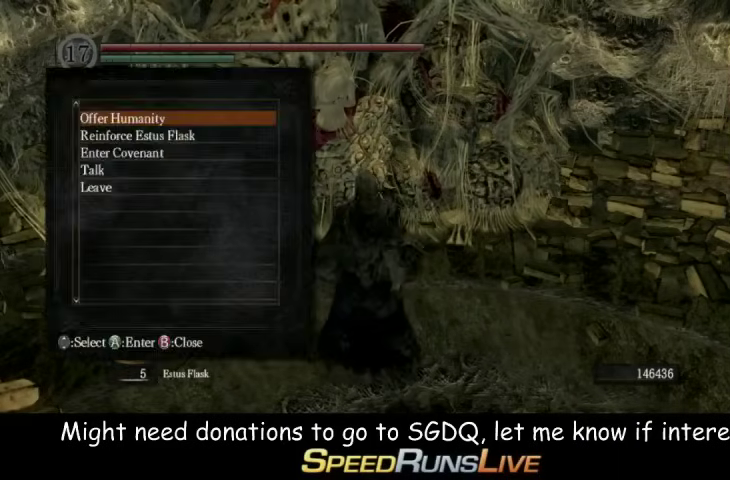
{"buttons": [], "left_stick": "center", "right_stick": "center", "events": [[300, "DPAD_LEFT", "down"], [433, "A", "down"], [433, "DPAD_LEFT", "up"], [500, "A", "up"]]}
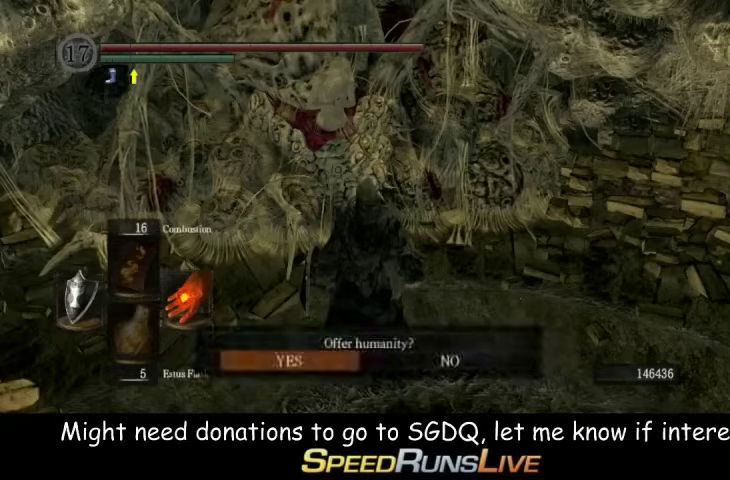
{"buttons": [], "left_stick": "center", "right_stick": "center", "events": [[67, "A", "down"], [200, "A", "up"], [433, "A", "down"], [500, "A", "up"]]}
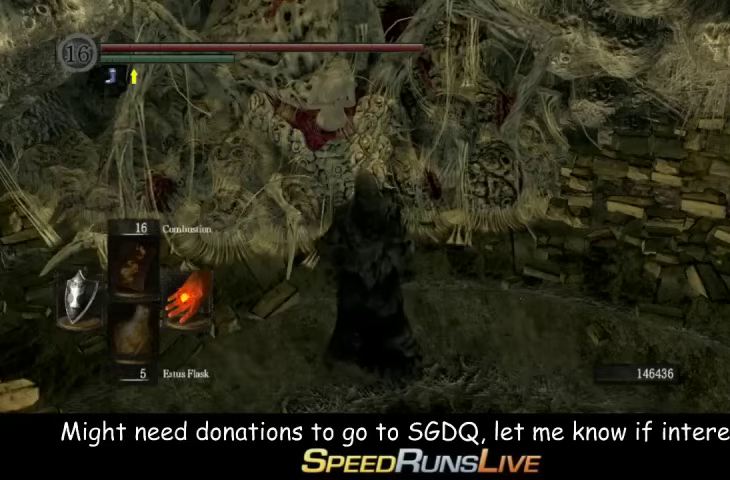
{"buttons": ["A"], "left_stick": "center", "right_stick": "center", "events": [[133, "A", "down"], [200, "A", "up"], [300, "A", "down"], [433, "A", "up"], [500, "A", "down"]]}
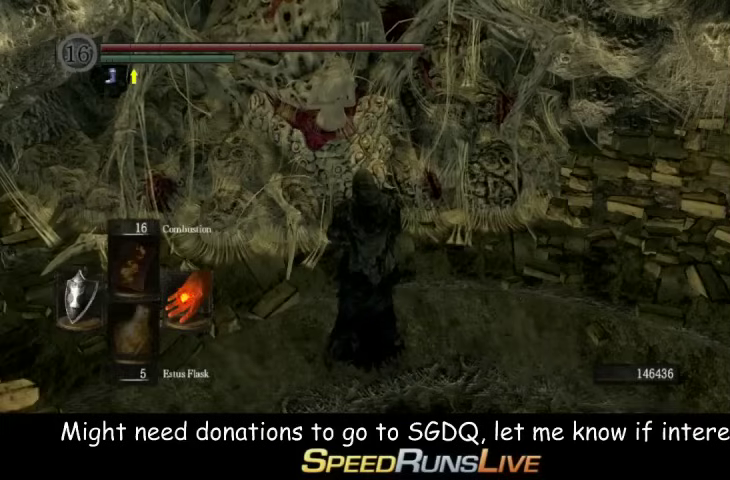
{"buttons": [], "left_stick": "center", "right_stick": "center", "events": [[133, "A", "up"], [233, "A", "down"], [300, "A", "up"]]}
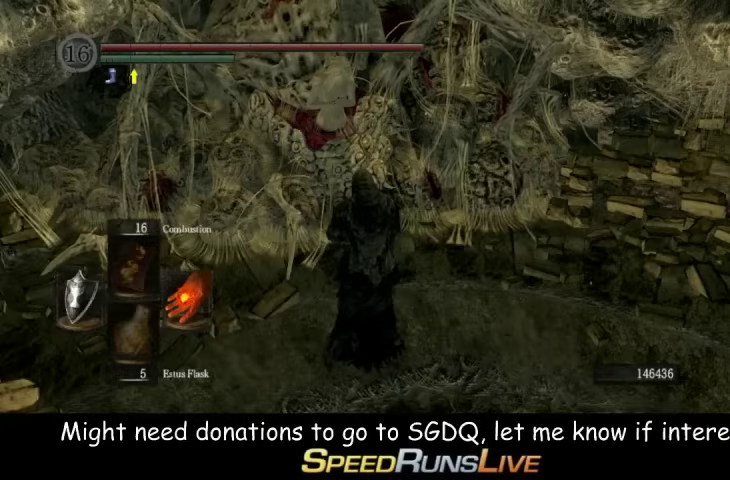
{"buttons": [], "left_stick": "center", "right_stick": "center", "events": [[133, "A", "down"], [233, "A", "up"], [300, "A", "down"], [433, "A", "up"]]}
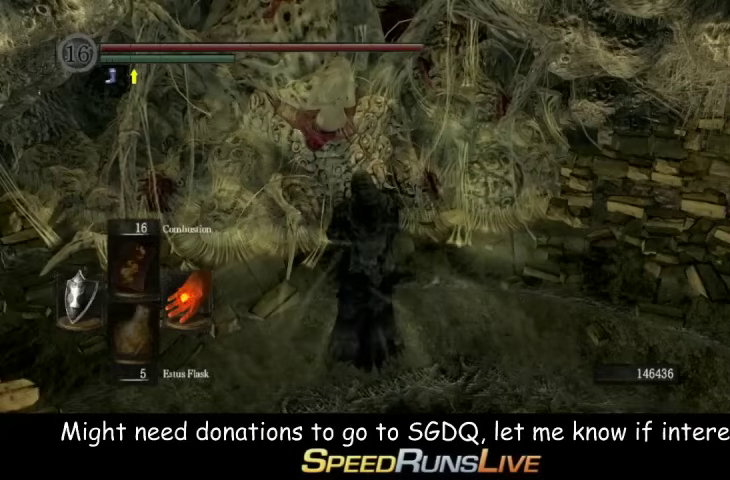
{"buttons": [], "left_stick": "center", "right_stick": "center", "events": [[233, "A", "down"], [300, "A", "up"], [433, "A", "down"], [500, "A", "up"]]}
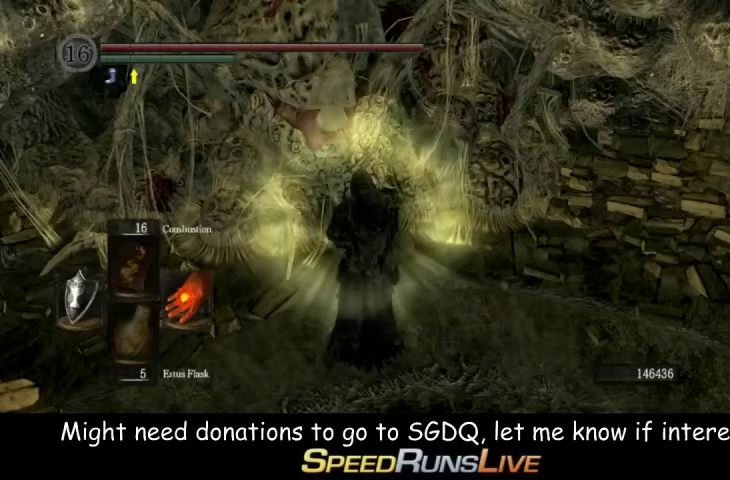
{"buttons": ["A"], "left_stick": "center", "right_stick": "center", "events": [[133, "A", "down"], [200, "A", "up"], [300, "A", "down"], [433, "A", "up"], [500, "A", "down"]]}
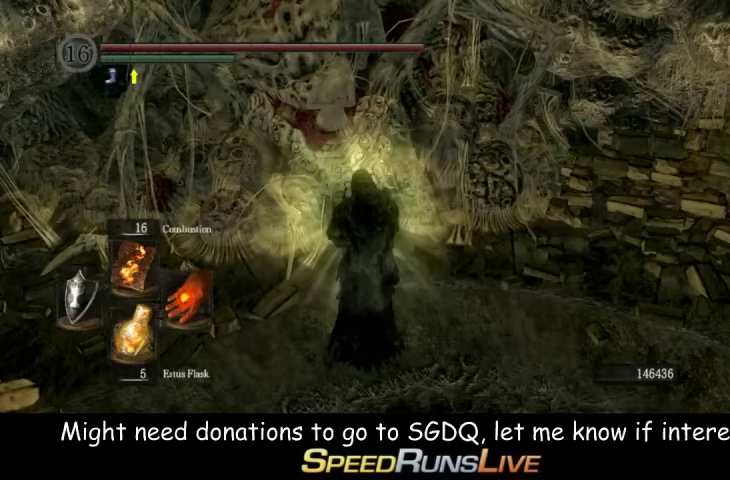
{"buttons": [], "left_stick": "center", "right_stick": "center", "events": [[133, "A", "up"], [200, "A", "down"], [300, "A", "up"], [433, "A", "down"], [500, "A", "up"]]}
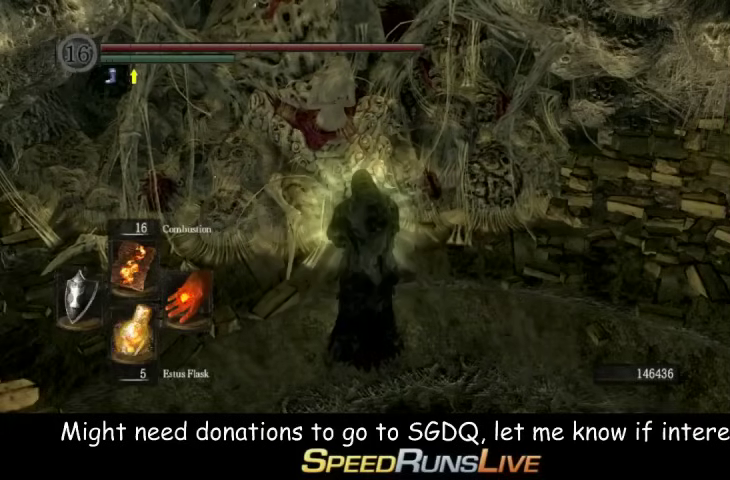
{"buttons": [], "left_stick": "center", "right_stick": "center", "events": [[67, "A", "down"], [167, "A", "up"], [233, "A", "down"], [367, "A", "up"]]}
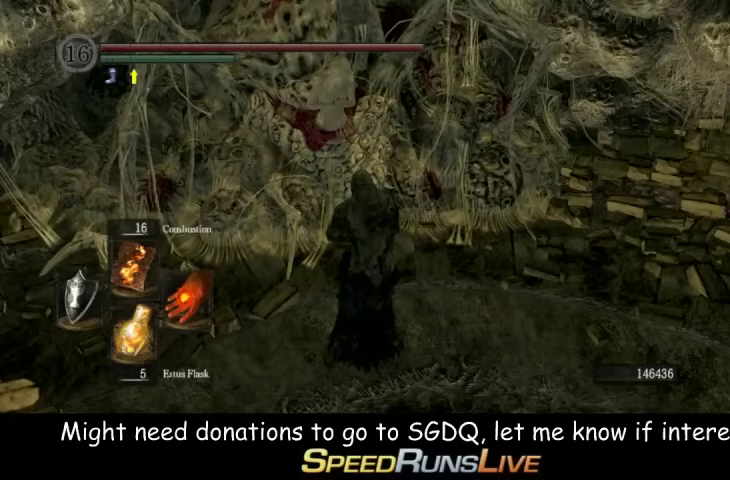
{"buttons": ["A"], "left_stick": "center", "right_stick": "center", "events": [[300, "A", "down"], [367, "A", "up"], [500, "A", "down"]]}
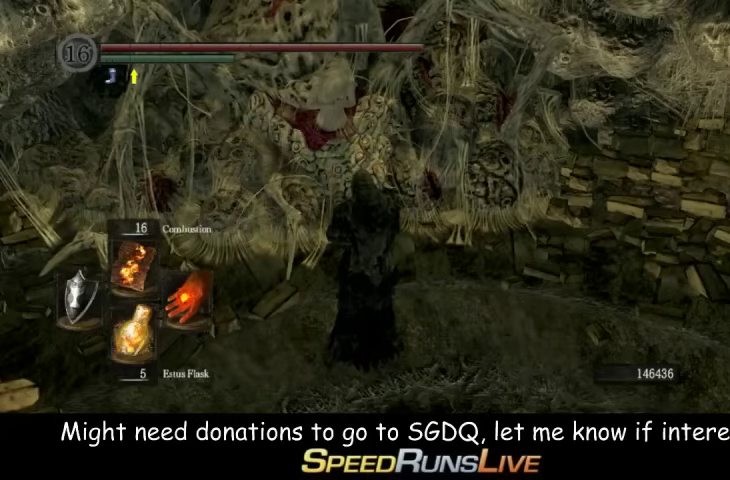
{"buttons": ["A"], "left_stick": "center", "right_stick": "center", "events": [[67, "A", "up"], [133, "A", "down"], [233, "A", "up"], [300, "A", "down"], [433, "A", "up"], [500, "A", "down"]]}
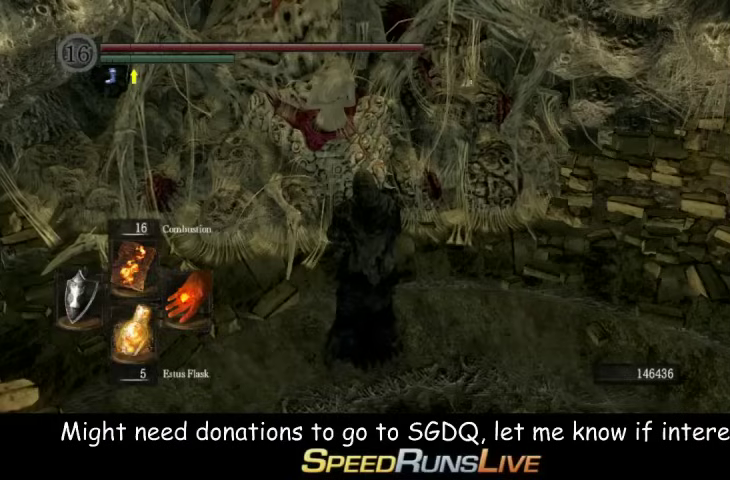
{"buttons": ["A"], "left_stick": "center", "right_stick": "center", "events": [[233, "A", "up"], [300, "A", "down"], [433, "A", "up"], [500, "A", "down"]]}
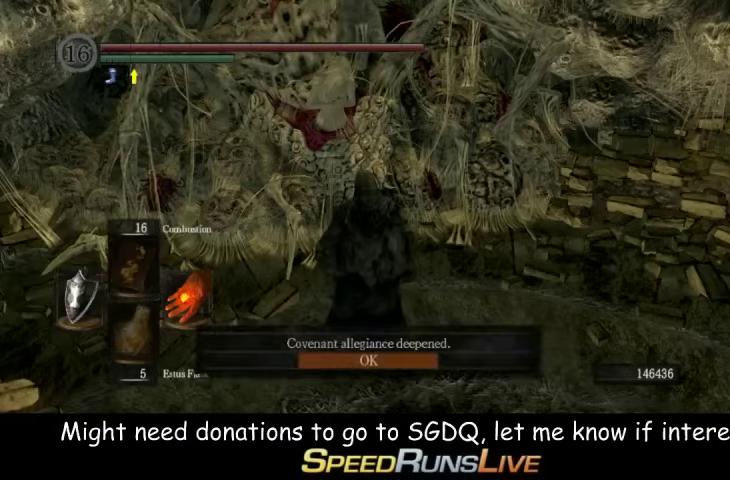
{"buttons": [], "left_stick": "center", "right_stick": "center", "events": [[67, "A", "up"], [167, "A", "down"], [233, "A", "up"], [367, "A", "down"], [433, "A", "up"]]}